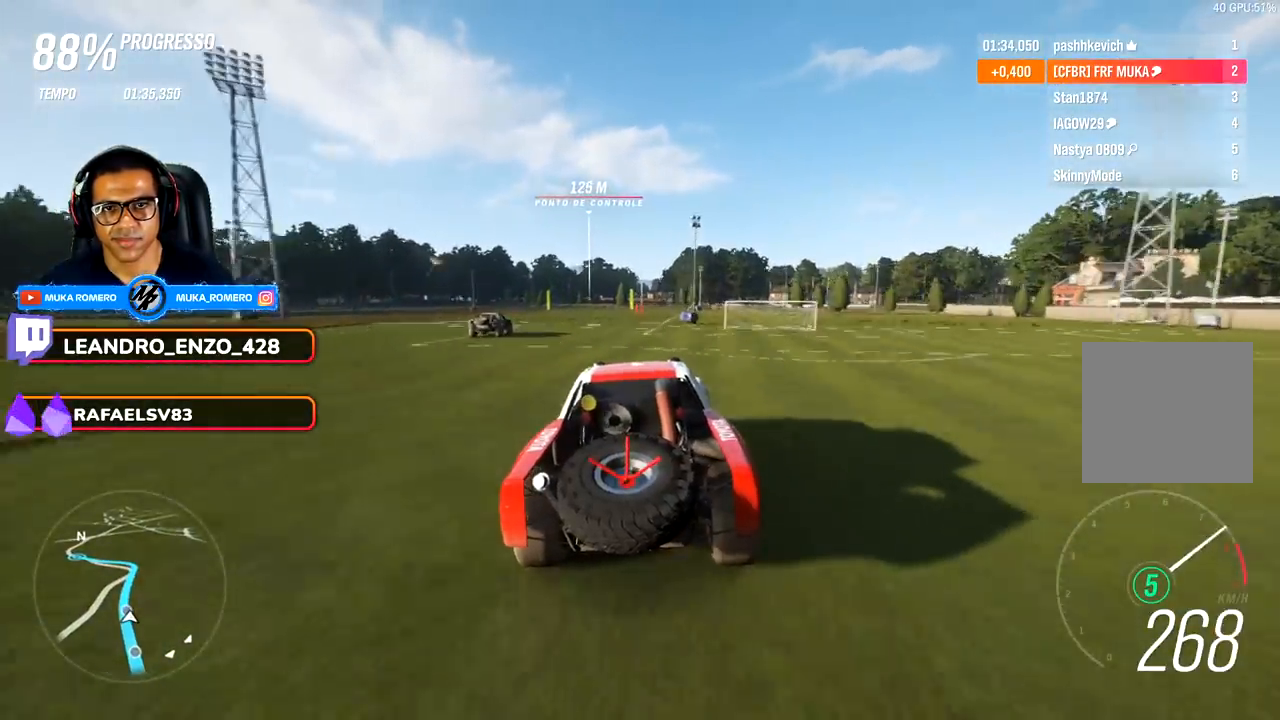
Gameplay with a controller (Xbox layout); each line is a JSON object with the inputs held at the frame after it. "events" lists button and stick changes between this image and that frame as [ms after this image, input, new state], when the widget could be followed in between.
{"buttons": ["R2"], "left_stick": "center", "right_stick": "center", "events": [[83, "left_stick", "center"]]}
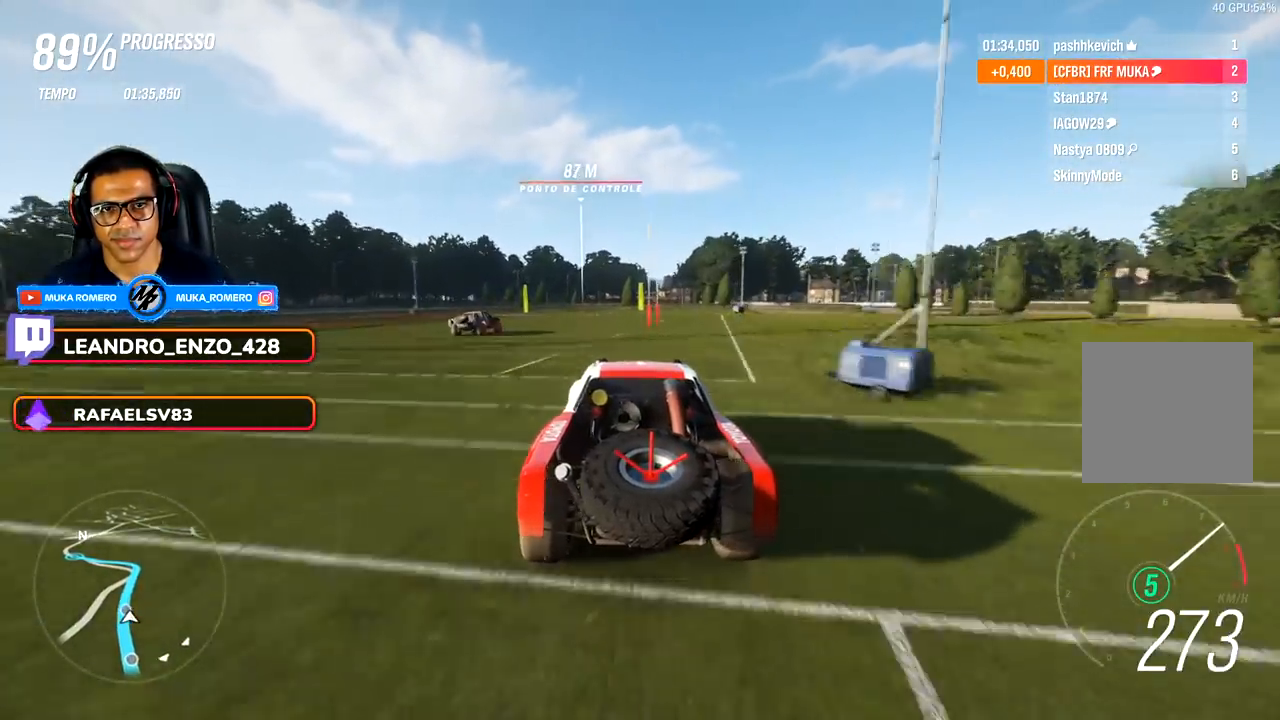
{"buttons": ["R2"], "left_stick": "right", "right_stick": "center", "events": [[317, "left_stick", "right"]]}
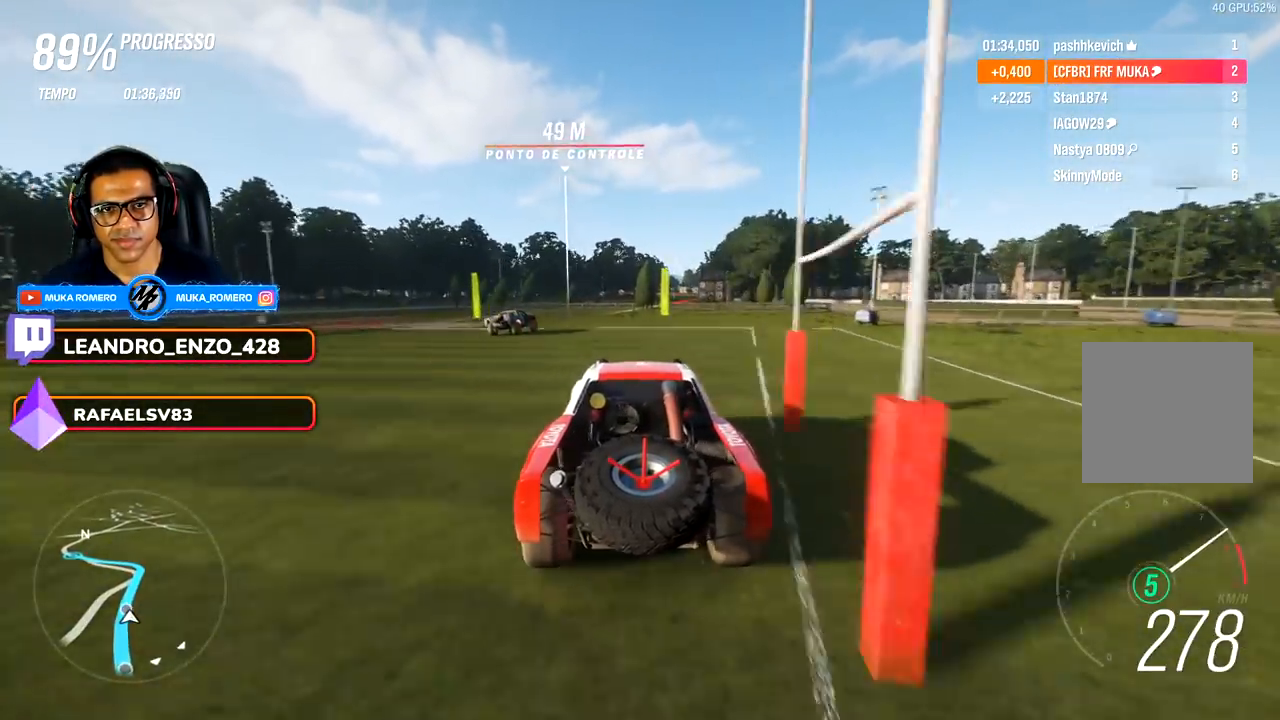
{"buttons": ["R2"], "left_stick": "right", "right_stick": "center", "events": [[50, "left_stick", "center"], [183, "left_stick", "right"], [283, "left_stick", "center"], [500, "left_stick", "right"]]}
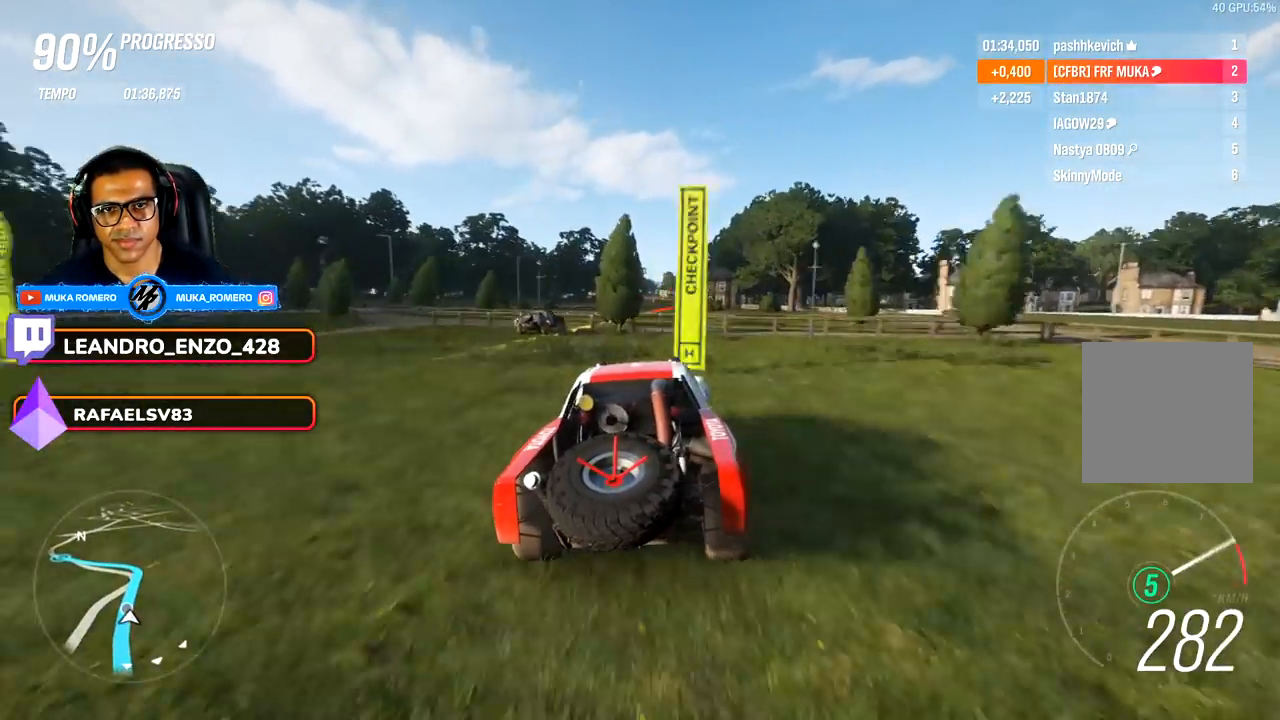
{"buttons": ["R2"], "left_stick": "center", "right_stick": "center", "events": [[150, "left_stick", "center"], [383, "left_stick", "right"], [483, "left_stick", "center"]]}
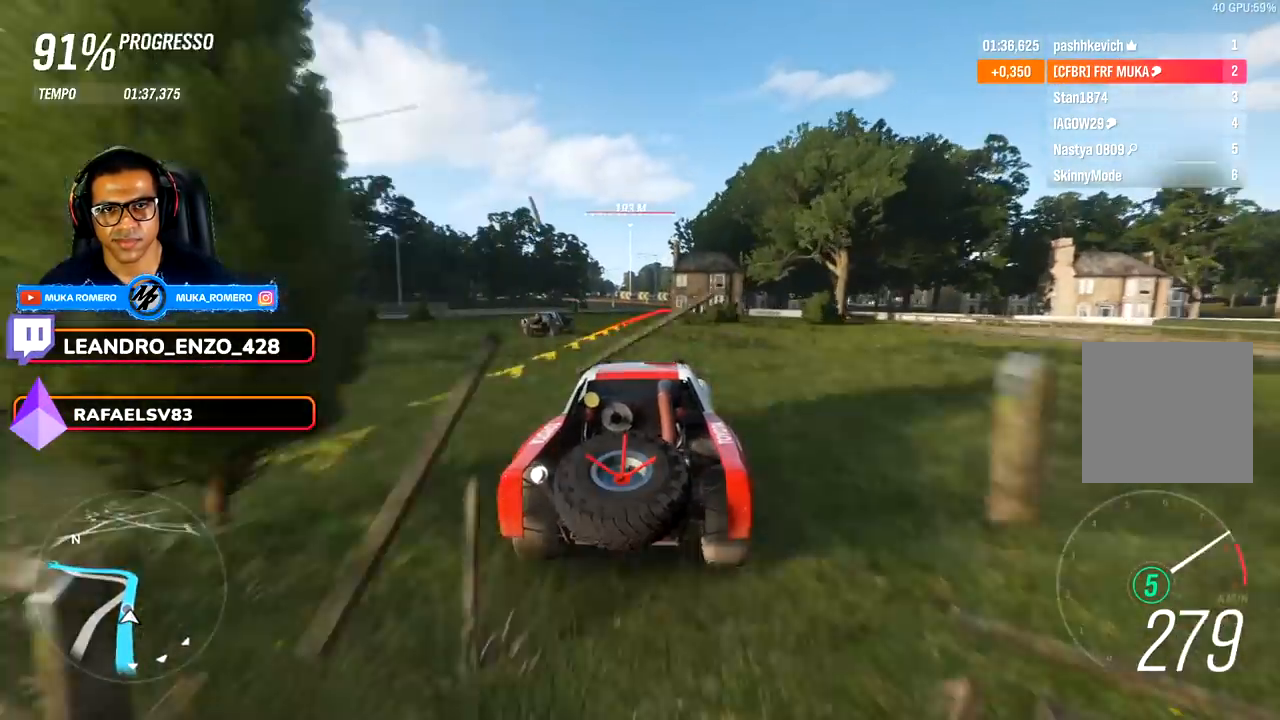
{"buttons": ["A", "X", "L2", "R2"], "left_stick": "center", "right_stick": "center", "events": [[350, "L2", "down"], [350, "R2", "up"], [450, "R2", "down"], [483, "A", "down"], [483, "X", "down"]]}
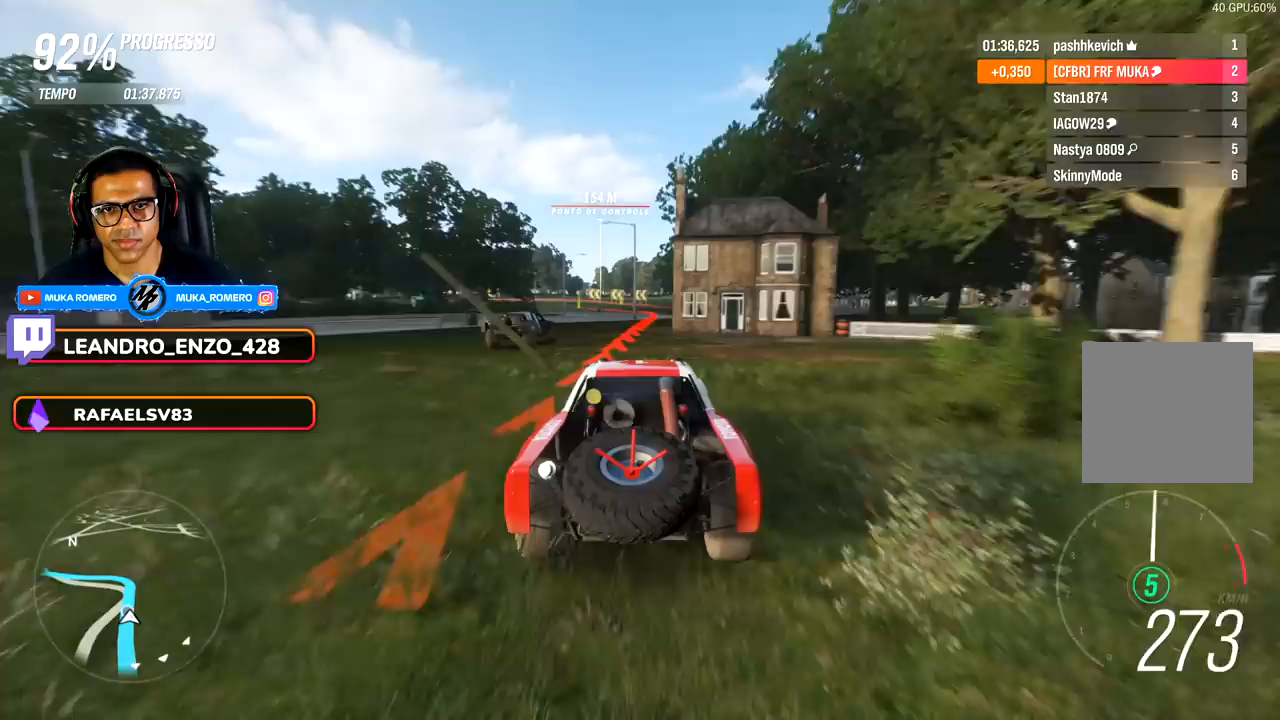
{"buttons": ["L2"], "left_stick": "left", "right_stick": "center", "events": [[50, "A", "up"], [50, "X", "up"], [100, "left_stick", "left"], [167, "A", "down"], [167, "X", "down"], [250, "A", "up"], [250, "X", "up"], [283, "R2", "up"], [333, "left_stick", "center"], [433, "left_stick", "left"]]}
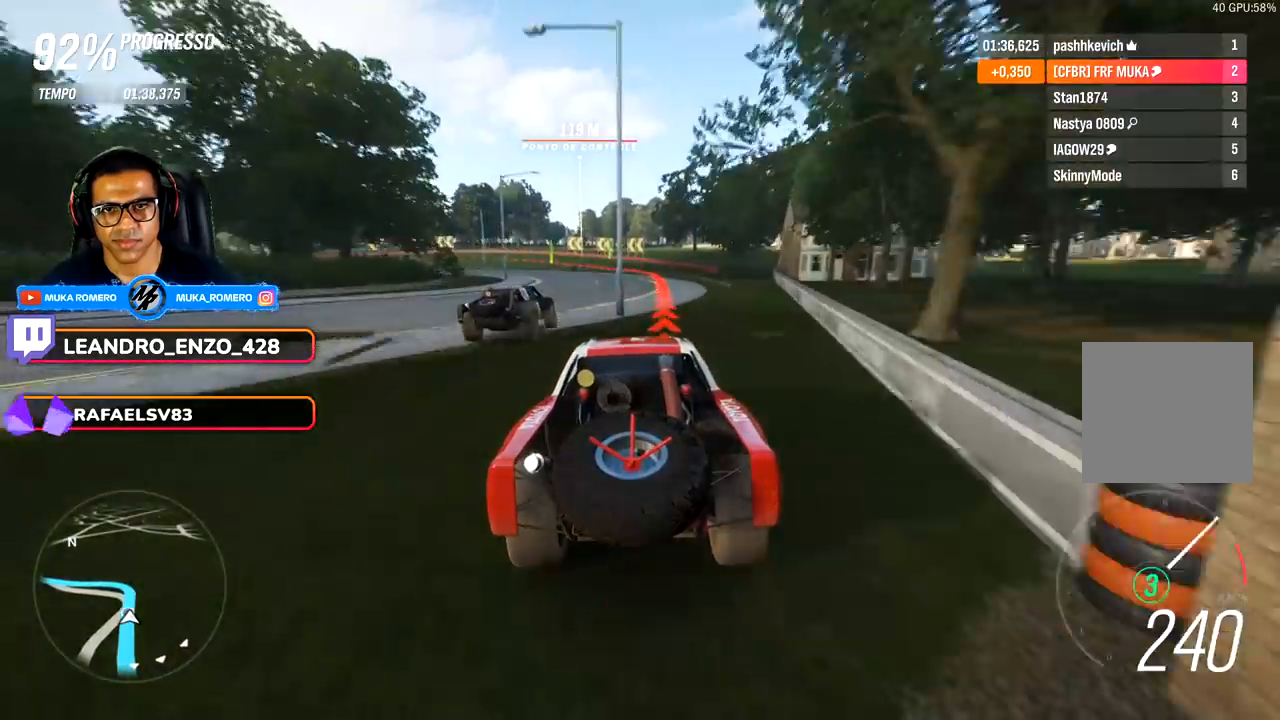
{"buttons": ["L2"], "left_stick": "left", "right_stick": "center", "events": []}
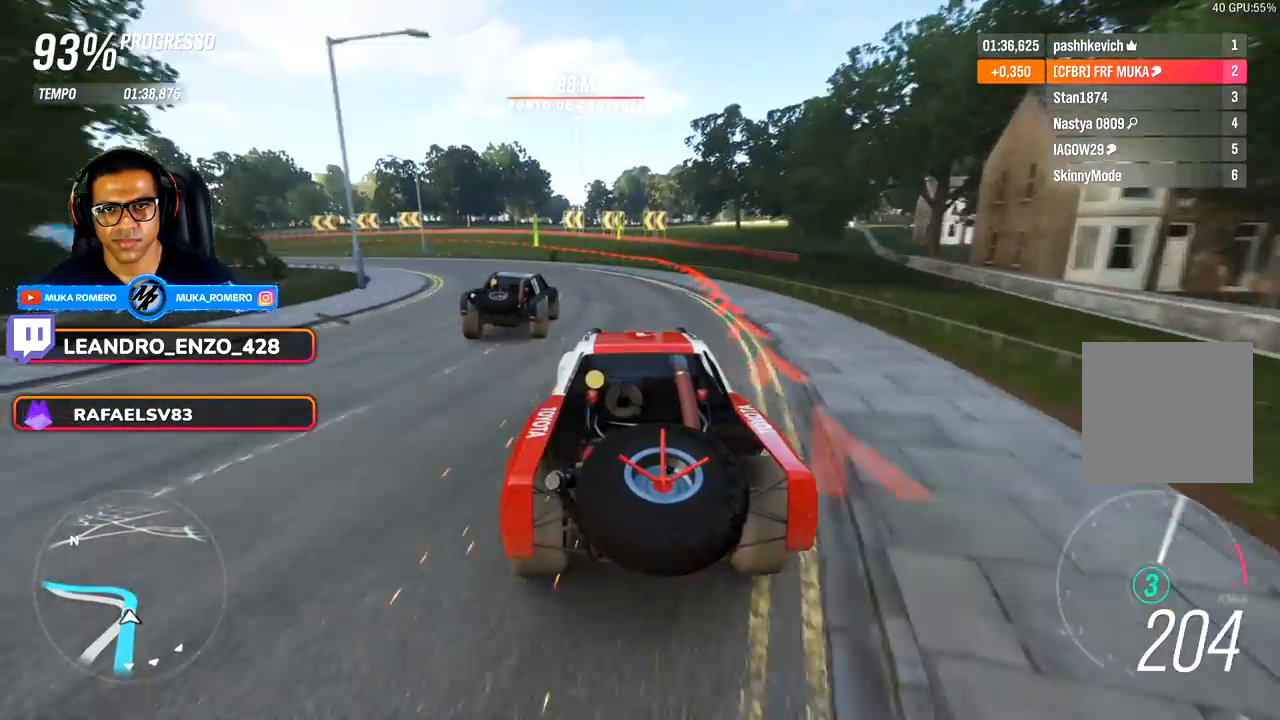
{"buttons": ["R2"], "left_stick": "center", "right_stick": "center", "events": [[250, "L2", "up"], [483, "R2", "down"], [483, "left_stick", "center"]]}
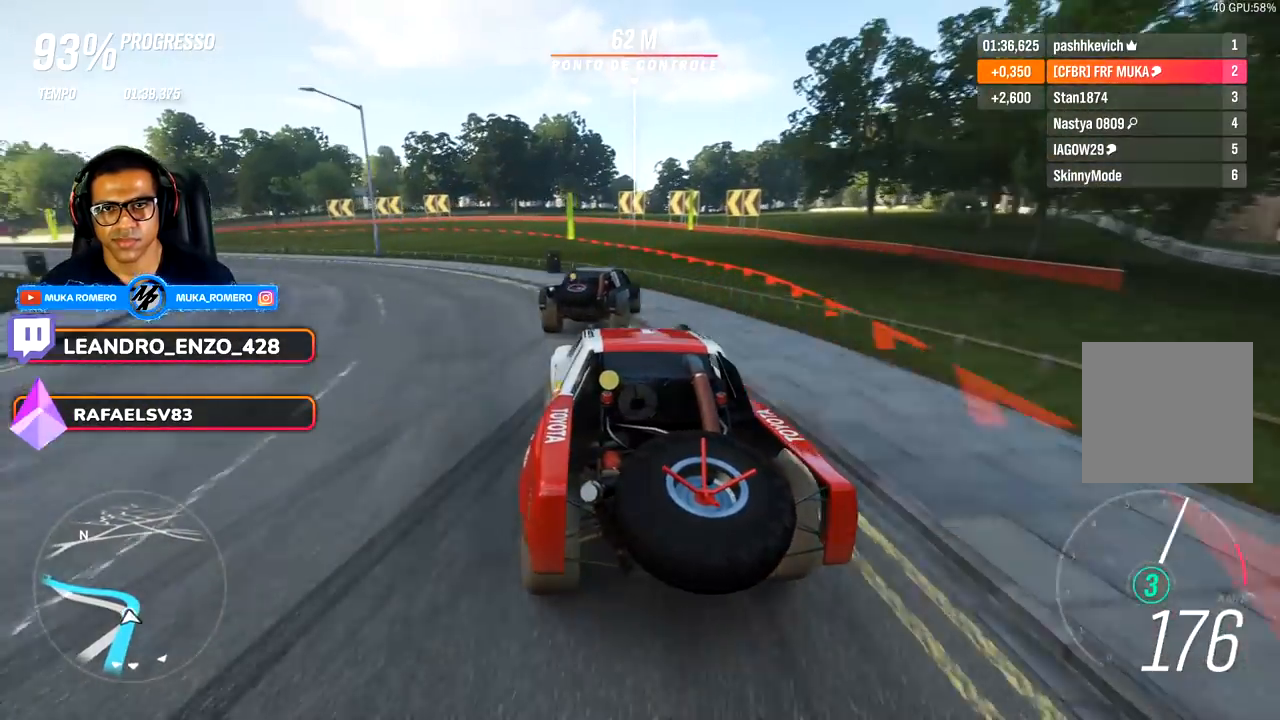
{"buttons": [], "left_stick": "left", "right_stick": "center", "events": [[117, "left_stick", "right"], [183, "L2", "down"], [217, "R2", "up"], [283, "A", "down"], [283, "R2", "down"], [283, "X", "down"], [283, "left_stick", "left"], [367, "A", "up"], [367, "X", "up"], [400, "R2", "up"], [433, "L2", "up"]]}
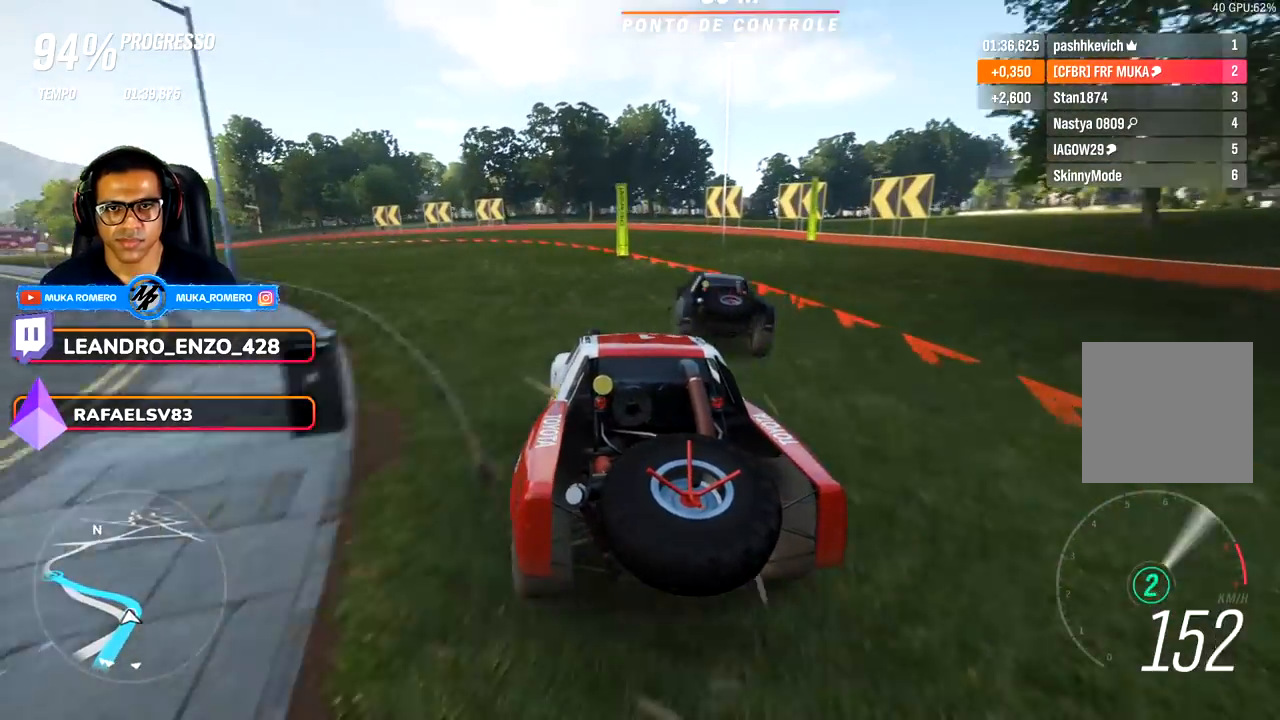
{"buttons": [], "left_stick": "left", "right_stick": "center", "events": [[133, "left_stick", "center"], [183, "L2", "down"], [183, "left_stick", "right"], [250, "left_stick", "left"], [333, "L2", "up"]]}
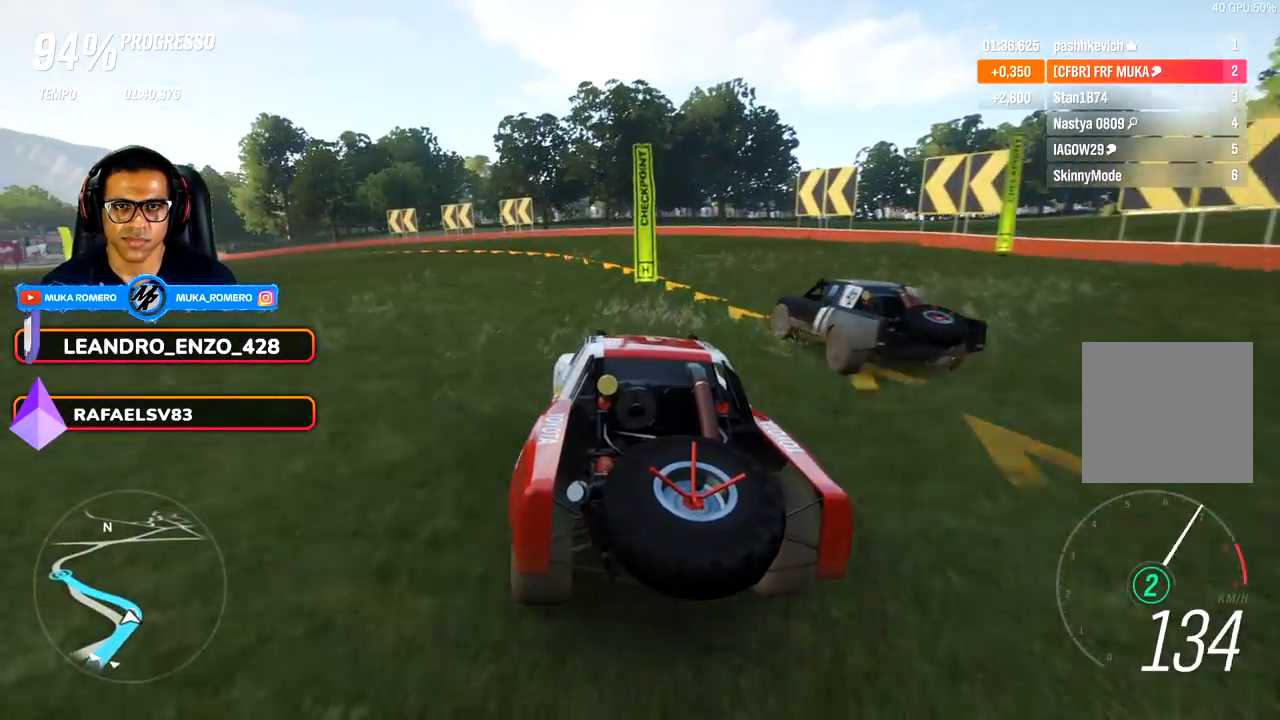
{"buttons": [], "left_stick": "left", "right_stick": "center", "events": []}
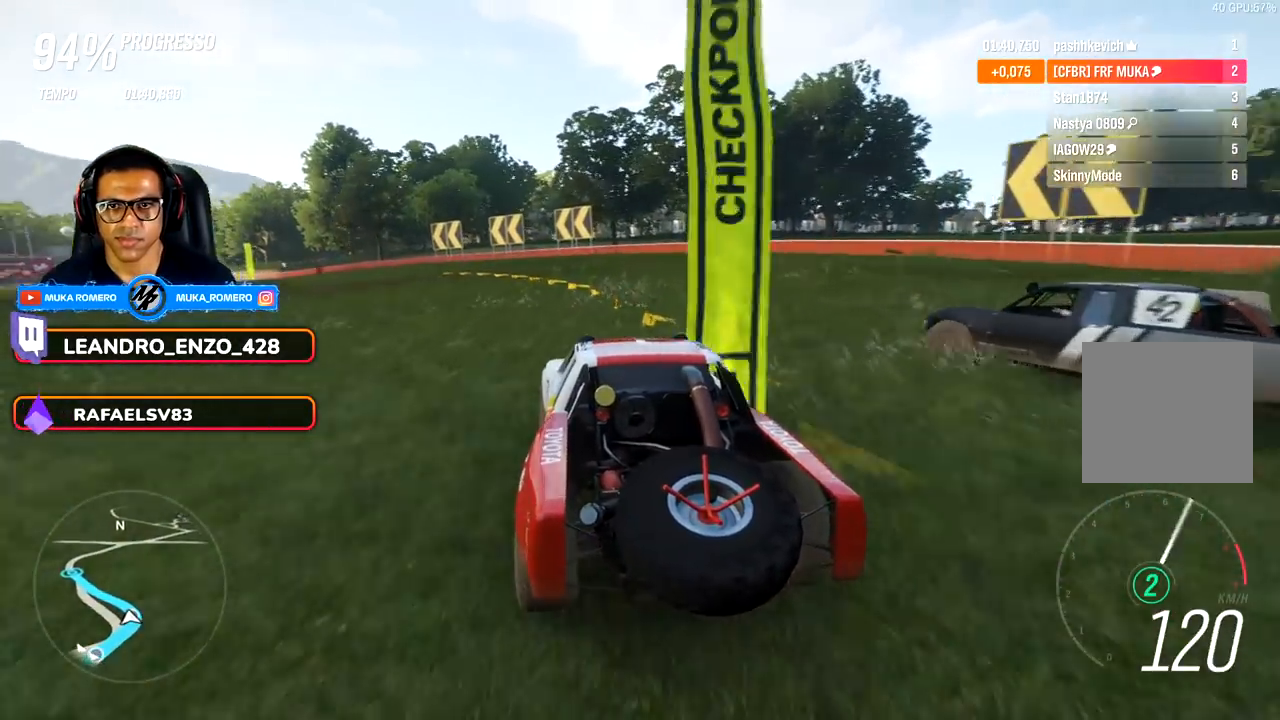
{"buttons": ["R2"], "left_stick": "left", "right_stick": "center", "events": [[33, "R2", "down"]]}
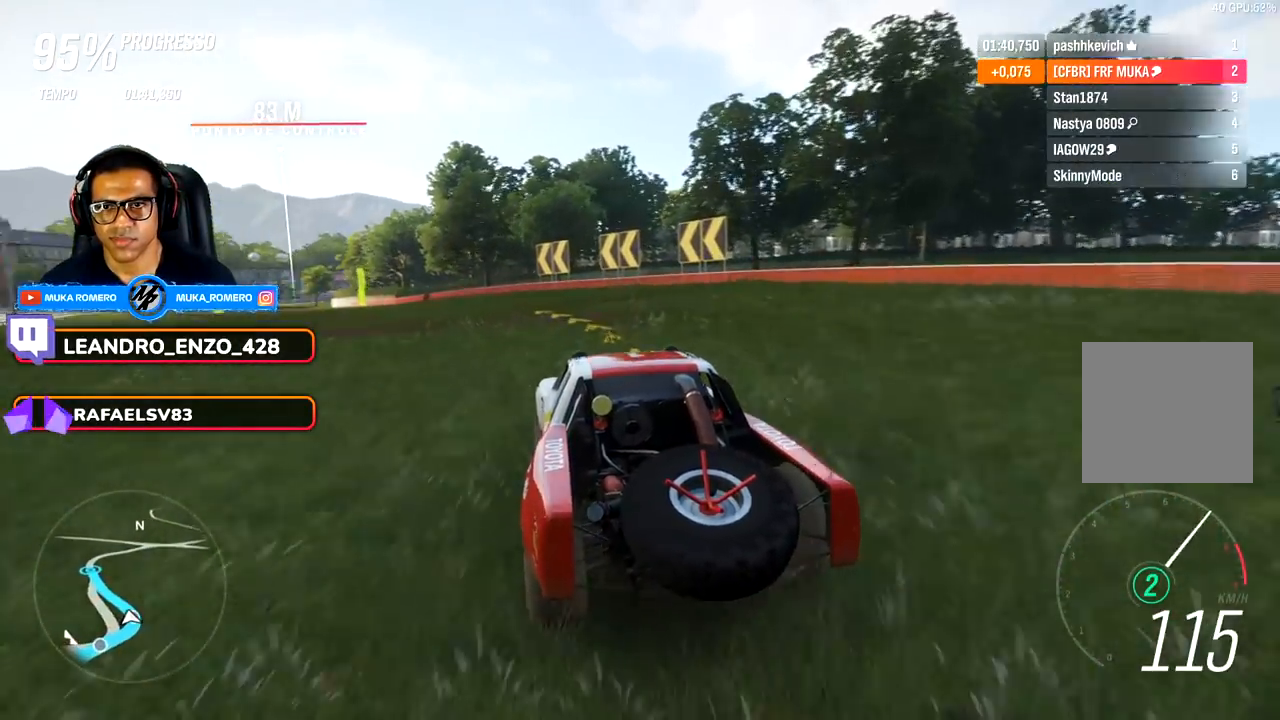
{"buttons": ["R2"], "left_stick": "center", "right_stick": "center", "events": [[333, "left_stick", "down-left"], [433, "left_stick", "center"]]}
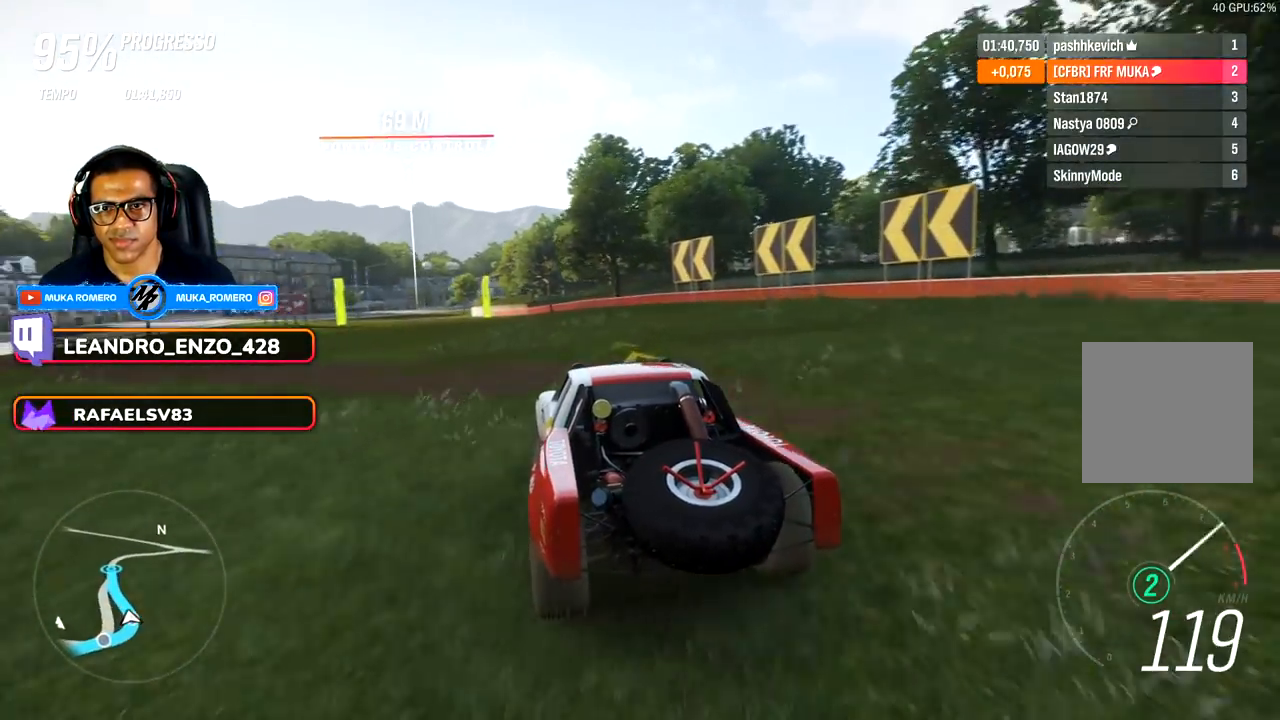
{"buttons": ["R2"], "left_stick": "right", "right_stick": "center", "events": [[183, "A", "down"], [183, "B", "down"], [267, "A", "up"], [267, "B", "up"], [483, "left_stick", "right"]]}
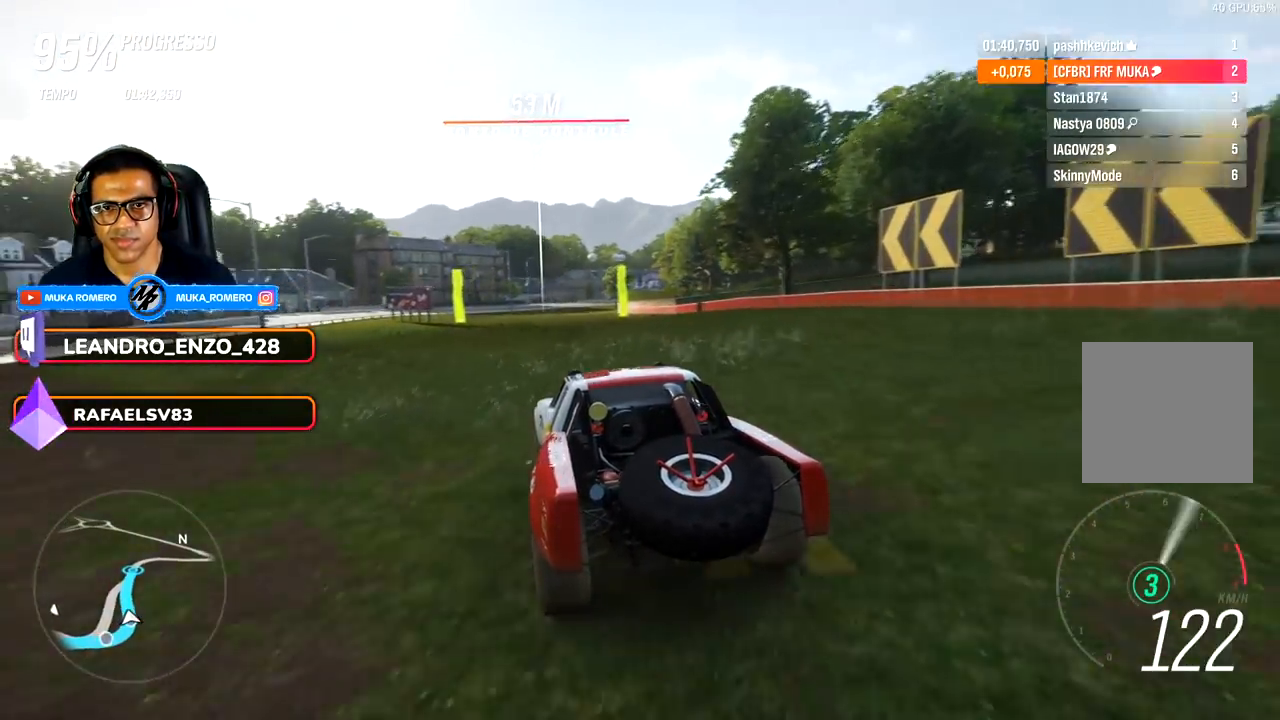
{"buttons": ["R2"], "left_stick": "right", "right_stick": "center", "events": [[383, "left_stick", "center"], [500, "left_stick", "right"]]}
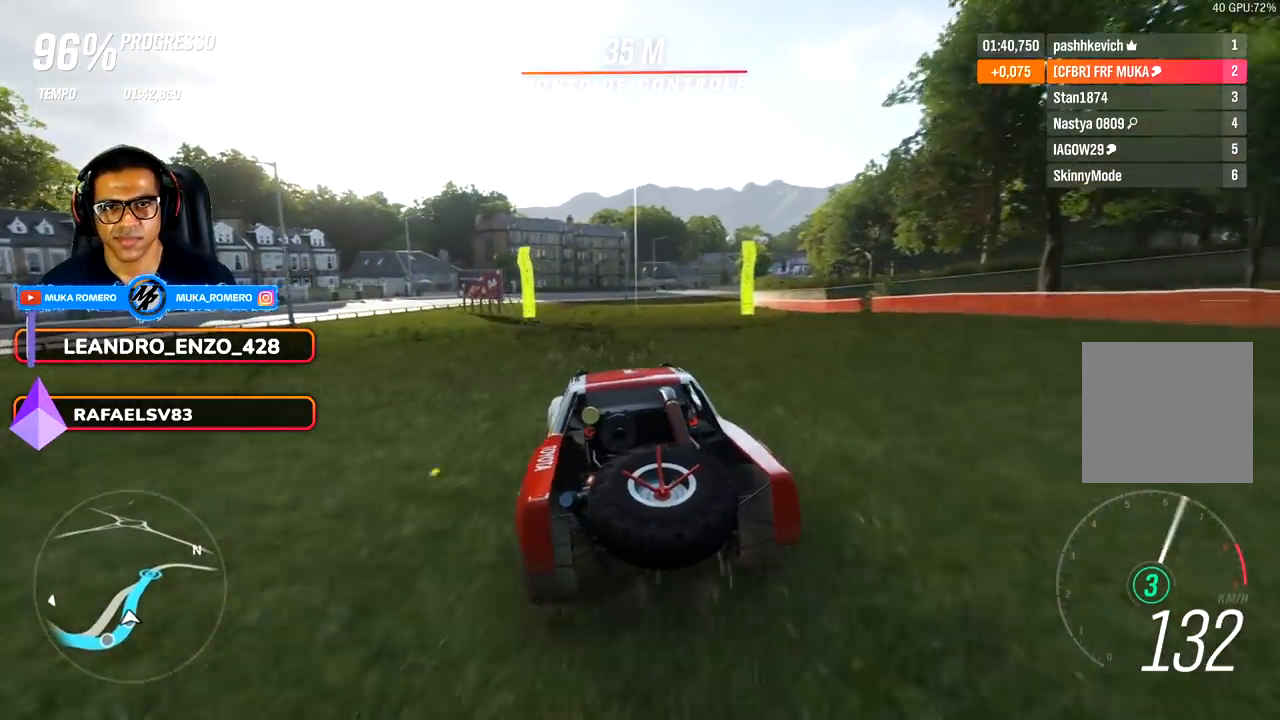
{"buttons": ["R2"], "left_stick": "center", "right_stick": "center", "events": [[233, "left_stick", "center"]]}
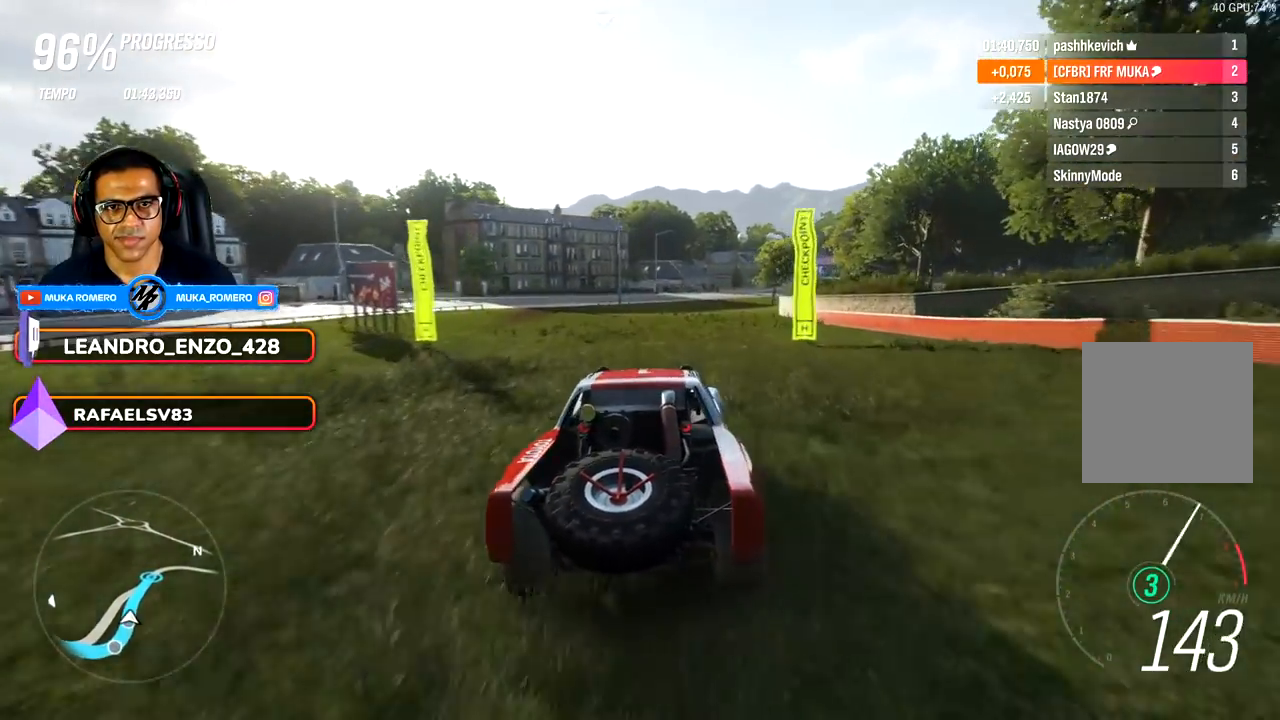
{"buttons": ["R2"], "left_stick": "center", "right_stick": "center", "events": [[133, "left_stick", "left"], [333, "left_stick", "center"]]}
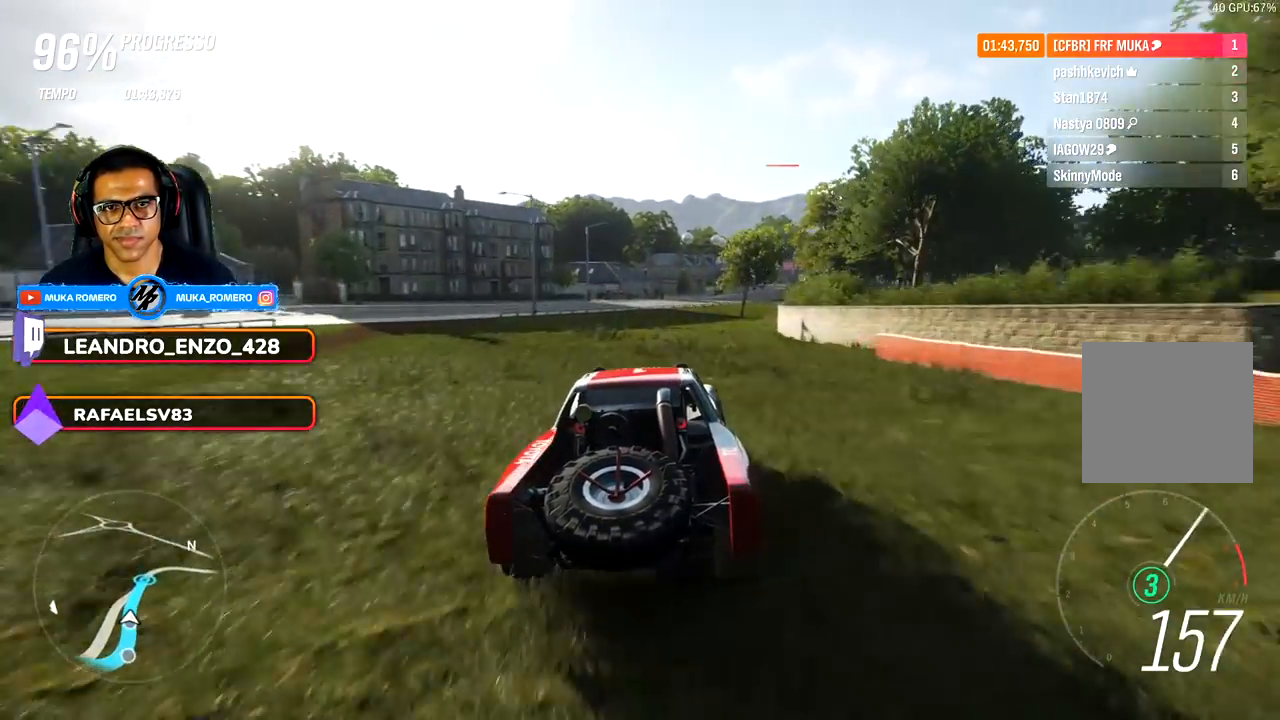
{"buttons": ["R2"], "left_stick": "right", "right_stick": "center", "events": [[33, "left_stick", "right"], [167, "left_stick", "center"], [350, "left_stick", "right"]]}
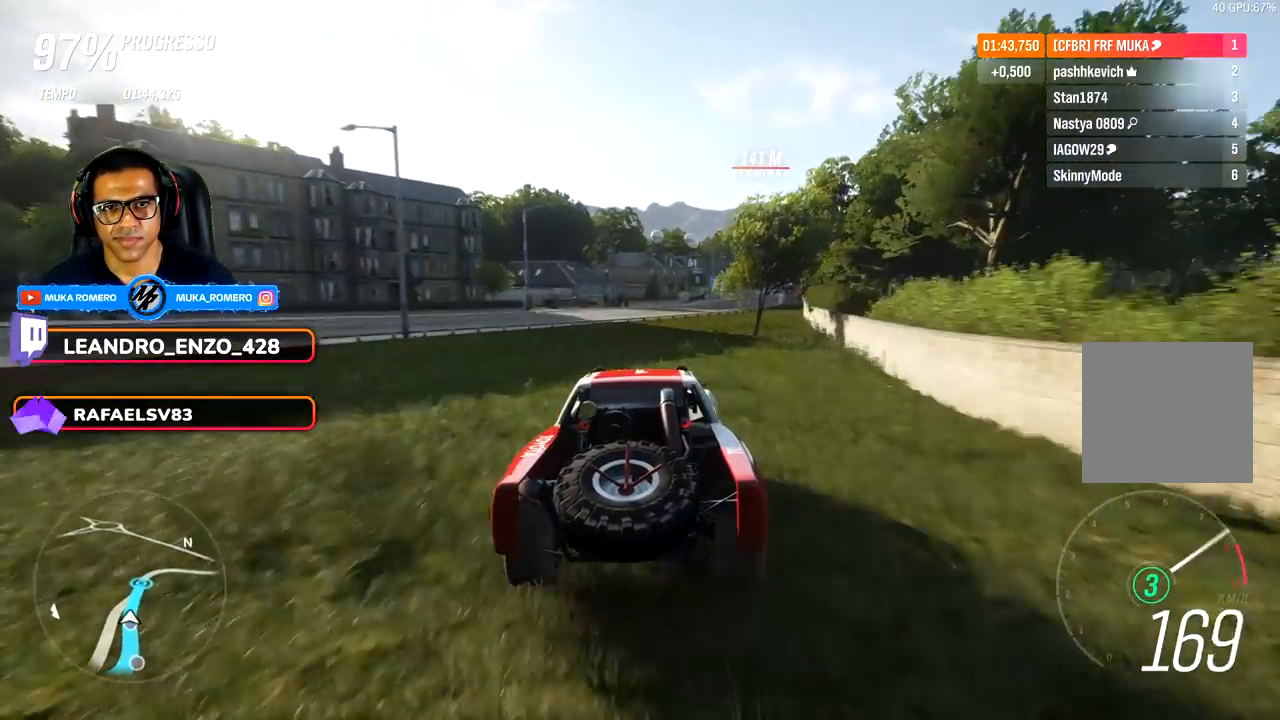
{"buttons": ["R2"], "left_stick": "center", "right_stick": "center", "events": [[50, "left_stick", "center"], [183, "left_stick", "right"], [417, "left_stick", "center"]]}
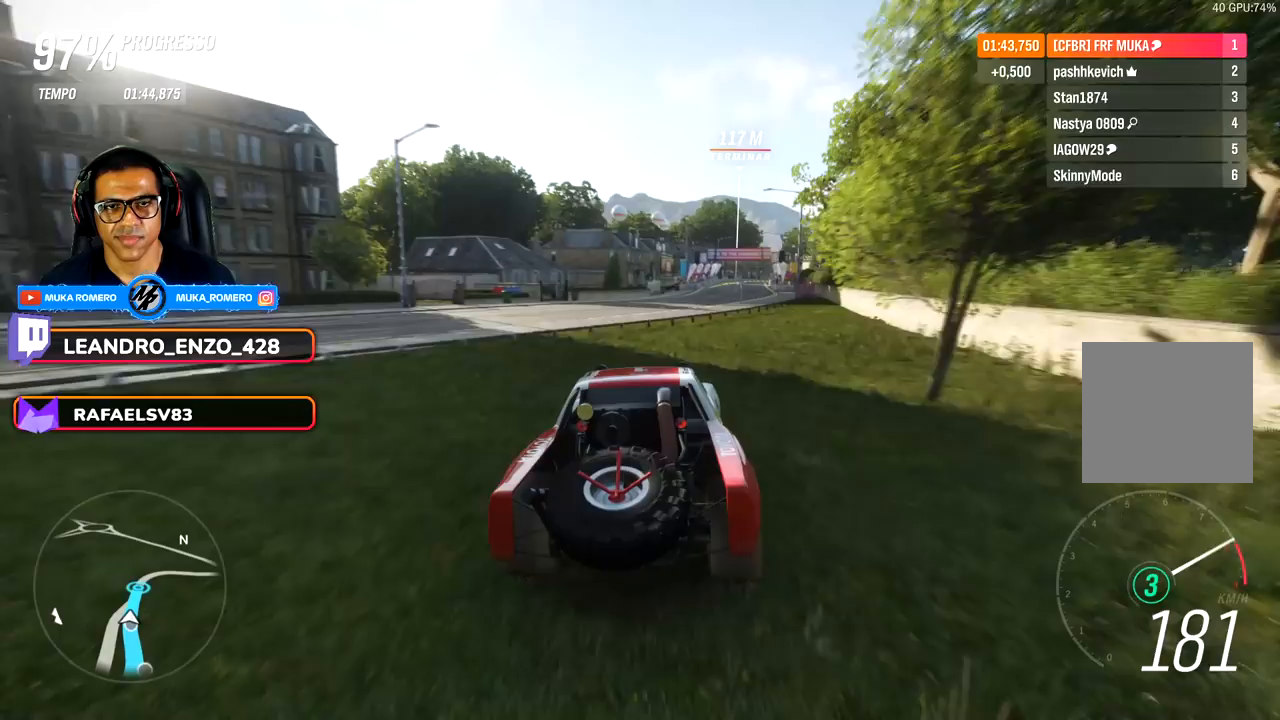
{"buttons": ["R2"], "left_stick": "right", "right_stick": "center", "events": [[50, "left_stick", "right"], [233, "left_stick", "center"], [333, "left_stick", "right"], [383, "A", "down"], [383, "B", "down"], [450, "A", "up"], [450, "B", "up"]]}
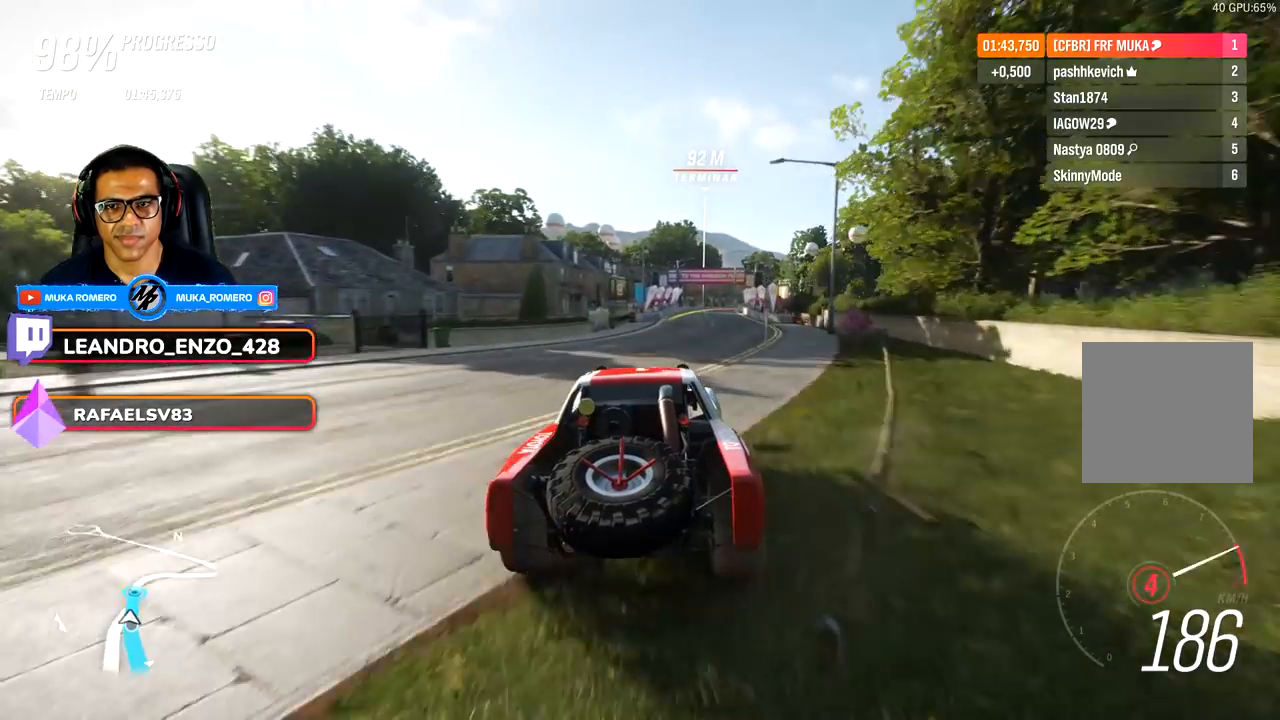
{"buttons": ["R2"], "left_stick": "center", "right_stick": "center", "events": [[33, "left_stick", "center"], [150, "left_stick", "right"], [333, "left_stick", "center"]]}
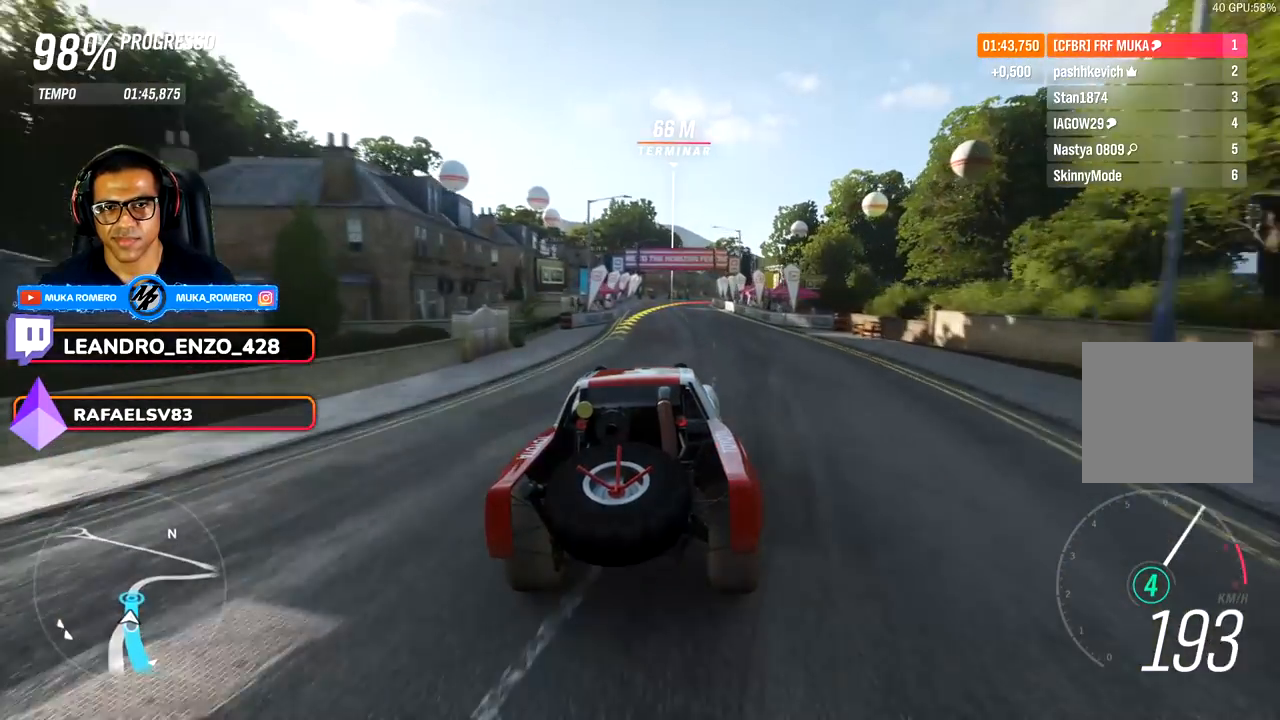
{"buttons": ["R2"], "left_stick": "right", "right_stick": "center", "events": [[183, "left_stick", "right"], [333, "left_stick", "center"], [483, "left_stick", "right"]]}
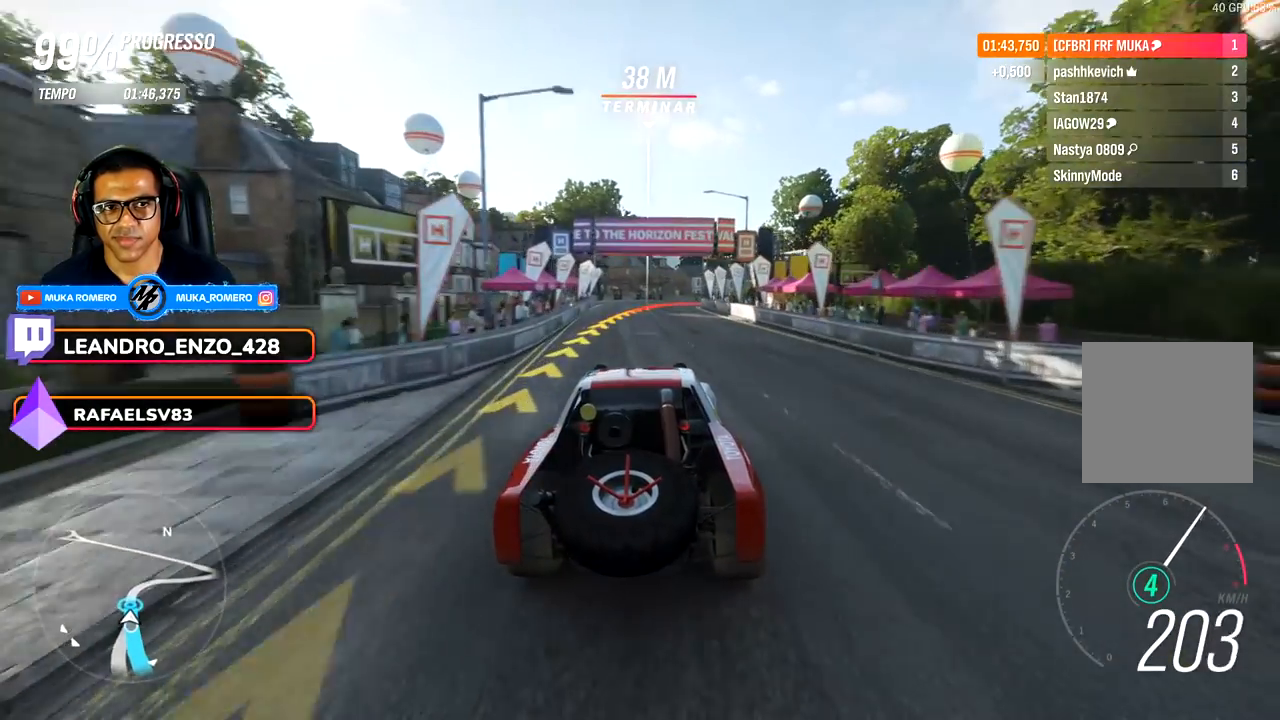
{"buttons": ["R2"], "left_stick": "right", "right_stick": "center", "events": [[167, "left_stick", "center"], [450, "left_stick", "right"]]}
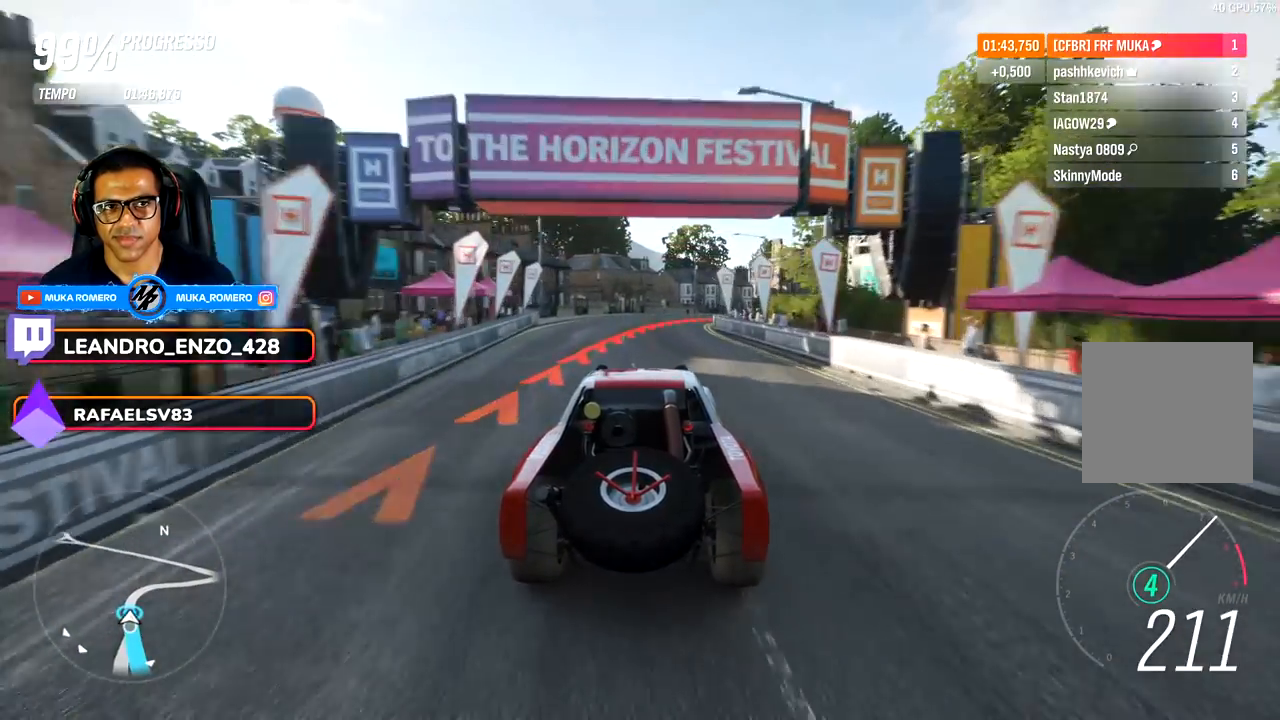
{"buttons": ["R2"], "left_stick": "right", "right_stick": "center", "events": [[150, "left_stick", "center"], [383, "left_stick", "right"]]}
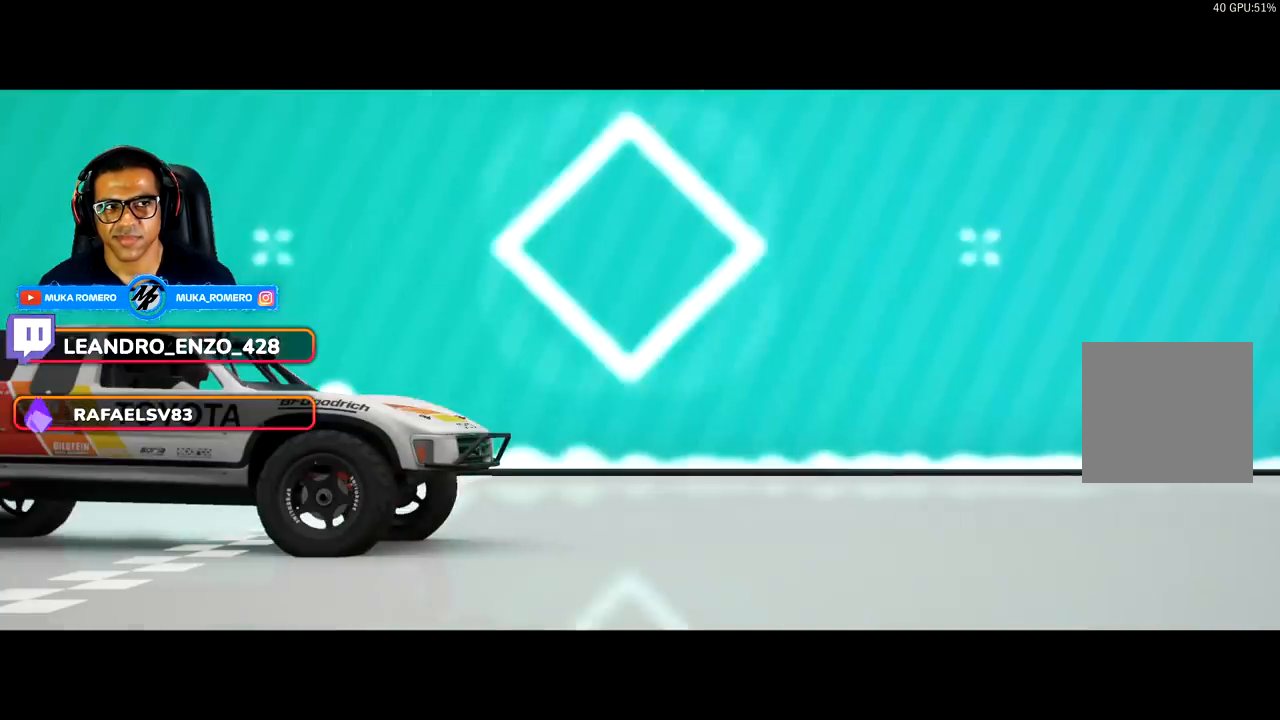
{"buttons": [], "left_stick": "center", "right_stick": "center", "events": [[50, "left_stick", "center"], [217, "R2", "up"]]}
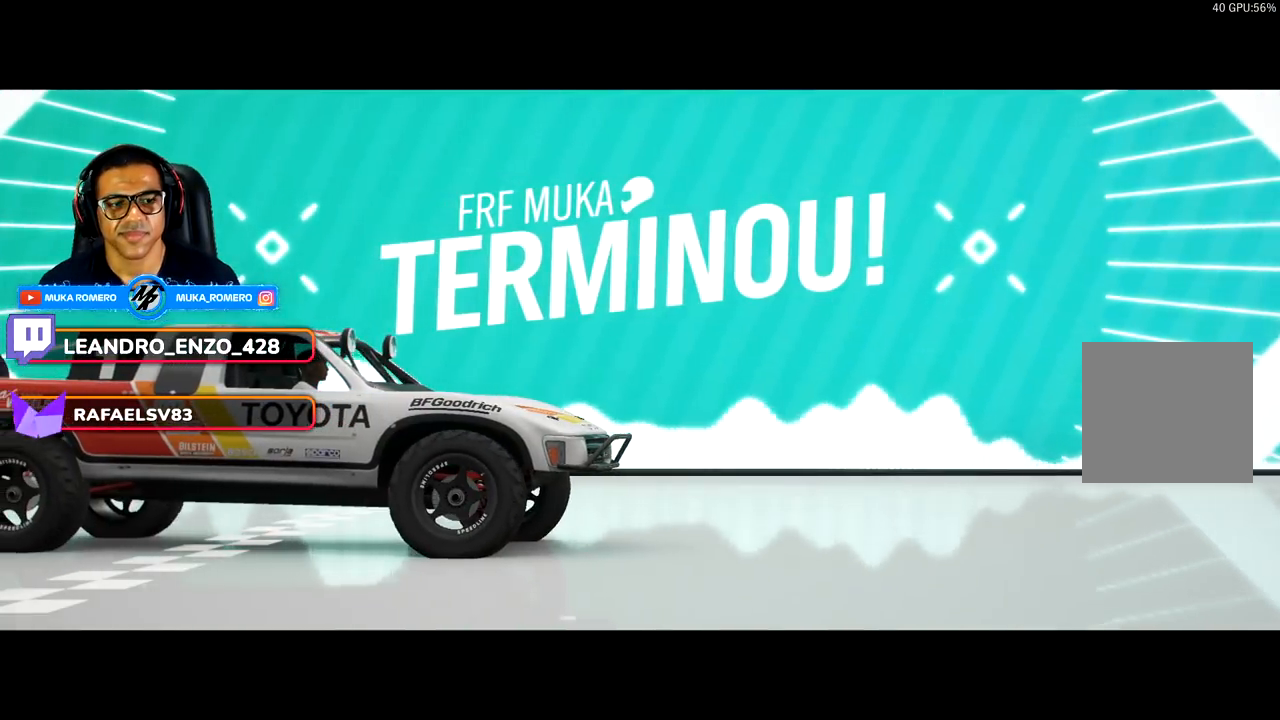
{"buttons": [], "left_stick": "center", "right_stick": "center", "events": []}
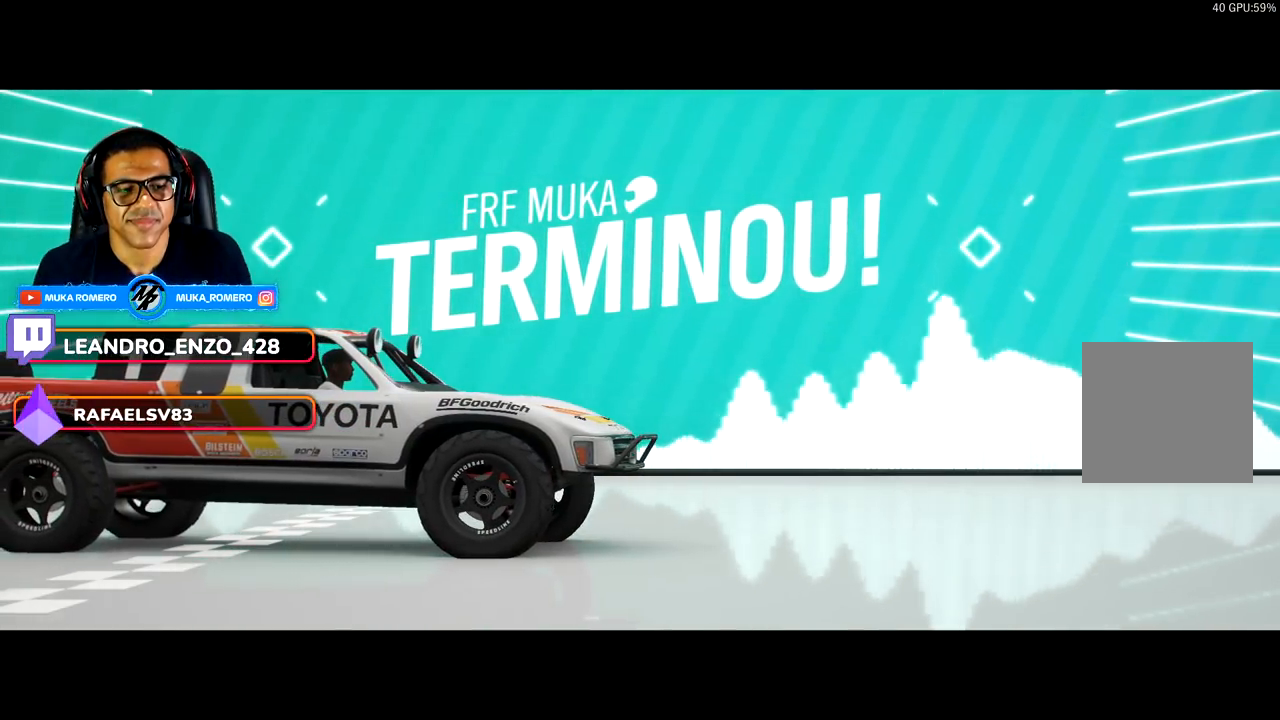
{"buttons": [], "left_stick": "center", "right_stick": "center", "events": []}
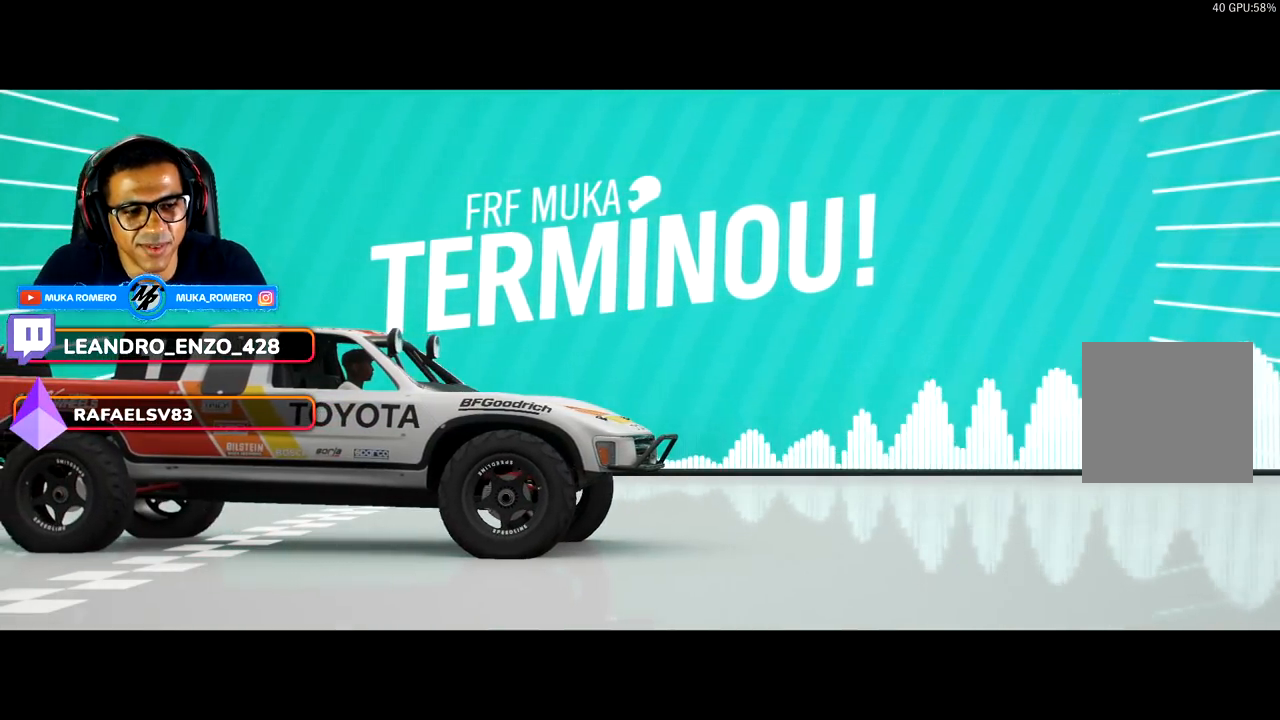
{"buttons": [], "left_stick": "center", "right_stick": "center", "events": [[17, "right_stick", "right"], [167, "right_stick", "center"]]}